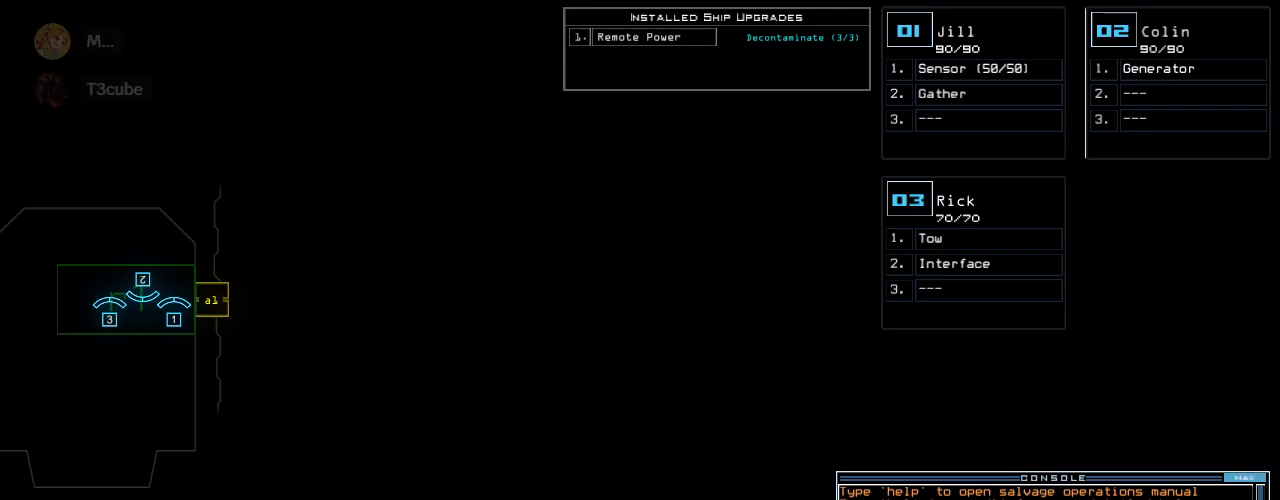
Gameplay with keyboard; each line is a JSON object with the keys held at the frame after it. "events" lists presses ("down") and releases ("up") of ".", "0", "1", "2", "3", "4", "5", "6", "7", "8", "9", "a", "b", "backspace", "c", "caps_lock", "comma", "ctrl_l", "ctrl_r", "d", "down", "e", "equals", "escape", "f", "f8", "g", "h", "i", "j", "k", "l", "left", "m", "minus", "n", "o", "p", "q", "quote", "r", "return", "right", "s", "semicolon", "shift_l", "shift_r", "space", "t", "tab", "tilde", "u", "up", "v", "w", "x", "y" and "z" between this image and that frame as [ms after this image, input, new state], when the widget could be followed in between. No other keys are recorded. Mouse input is not recorded.
{"keys": ["3"], "events": [[160, "r", "down"], [200, "e", "down"], [280, "a", "down"], [300, "r", "up"], [320, "e", "up"], [320, "space", "down"], [400, "a", "up"], [440, "space", "up"], [500, "3", "down"]]}
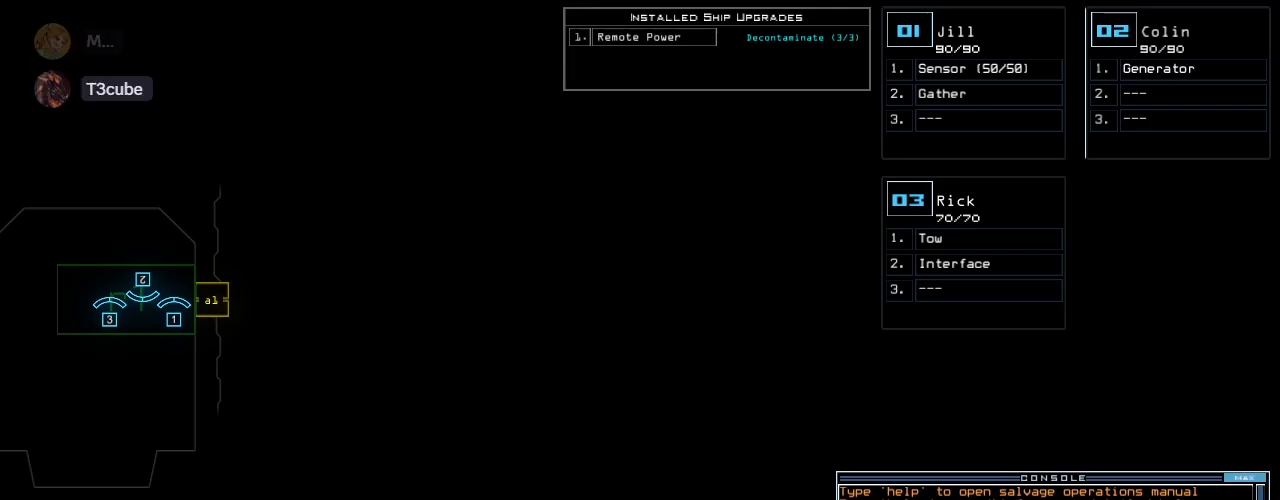
{"keys": ["space"], "events": [[80, "semicolon", "down"], [100, "3", "up"], [180, "semicolon", "up"], [260, "s", "down"], [340, "e", "down"], [340, "s", "up"], [360, "t", "down"], [420, "e", "up"], [460, "space", "down"], [460, "t", "up"]]}
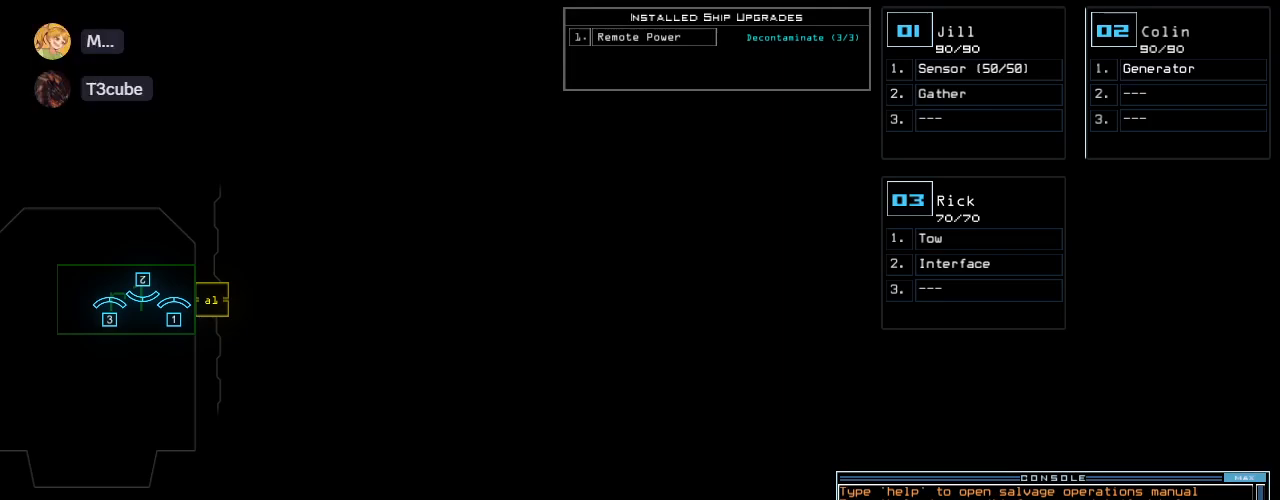
{"keys": ["t"], "events": [[40, "space", "up"], [120, "2", "down"], [200, "2", "up"], [220, "semicolon", "down"], [340, "semicolon", "up"], [380, "s", "down"], [460, "t", "down"], [480, "s", "up"]]}
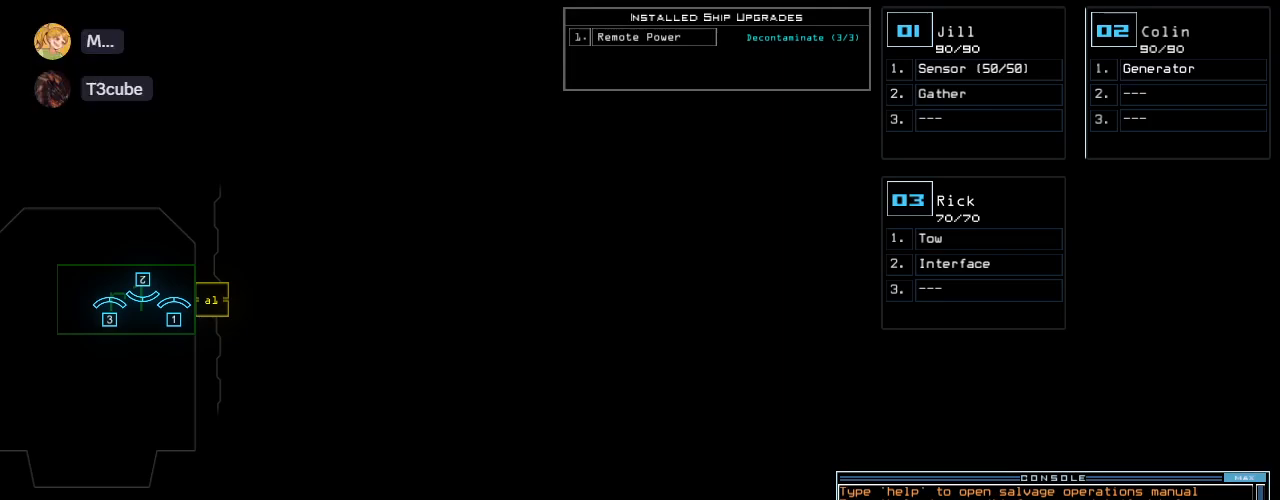
{"keys": [], "events": [[60, "a", "down"], [80, "t", "up"], [180, "a", "up"], [200, "return", "down"], [260, "return", "up"]]}